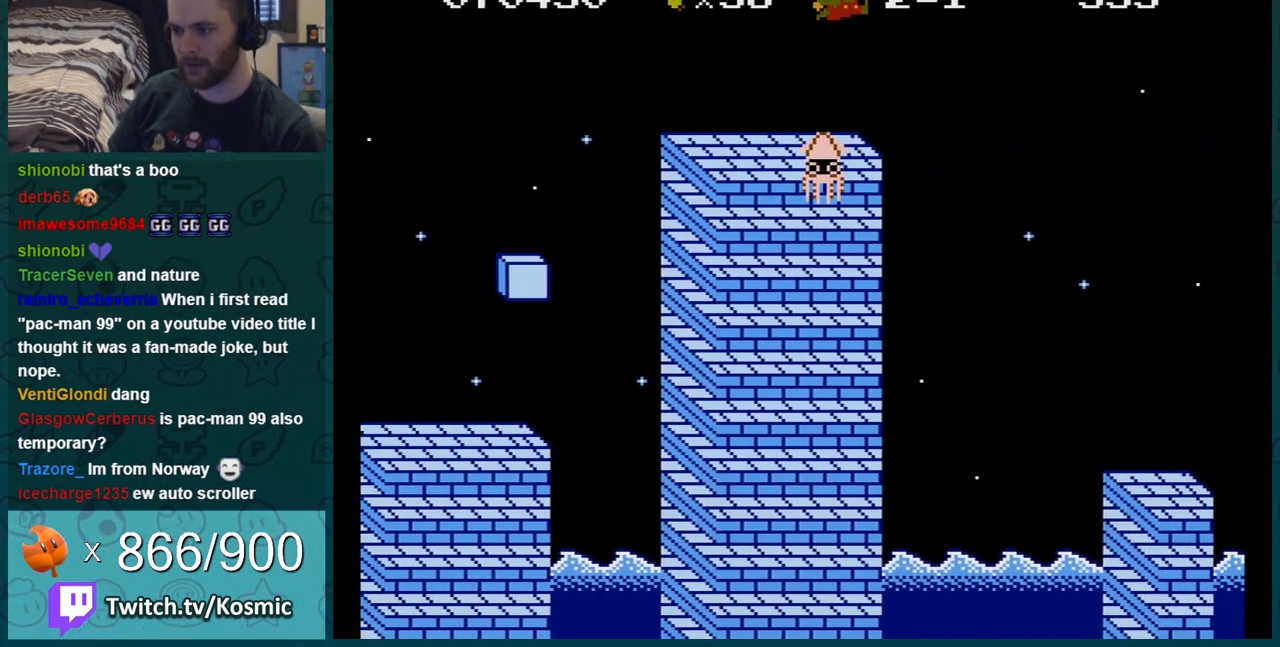
Gameplay with a controller (Nintendo layout); each line is a JSON object with the inputs held at the frame after it. "events" lists button and stick changes between this image and that frame as [ms after this image, input, new state], when the widget could be followed in between. Not read: L3 R3.
{"buttons": ["A", "B", "DPAD_LEFT"], "events": [[417, "A", "down"]]}
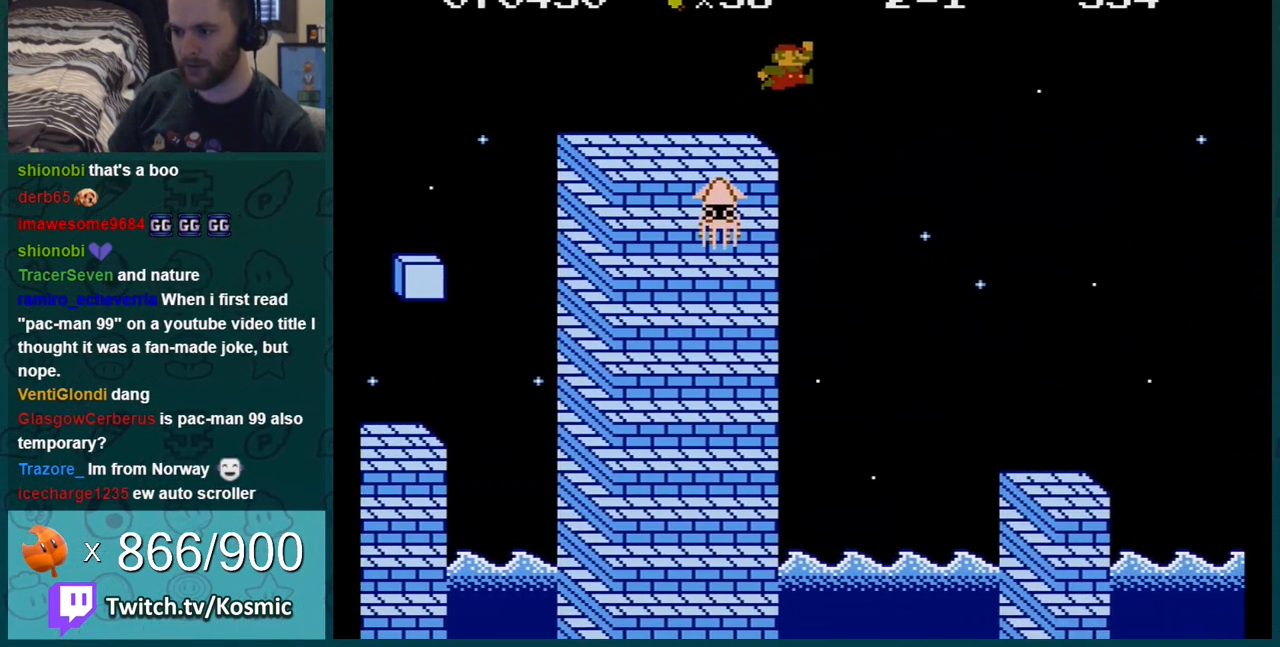
{"buttons": ["B"], "events": [[16, "DPAD_LEFT", "up"], [167, "A", "up"], [167, "DPAD_LEFT", "down"], [484, "DPAD_LEFT", "up"]]}
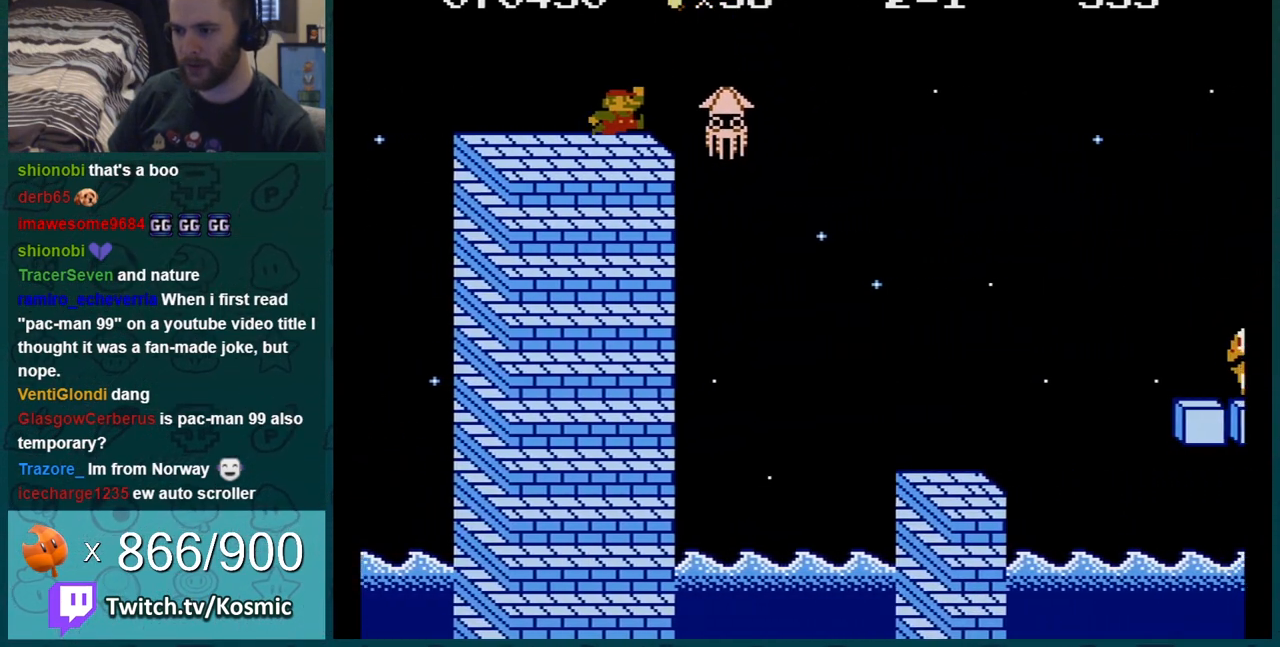
{"buttons": ["A", "B", "DPAD_RIGHT"], "events": [[34, "DPAD_RIGHT", "down"], [501, "A", "down"]]}
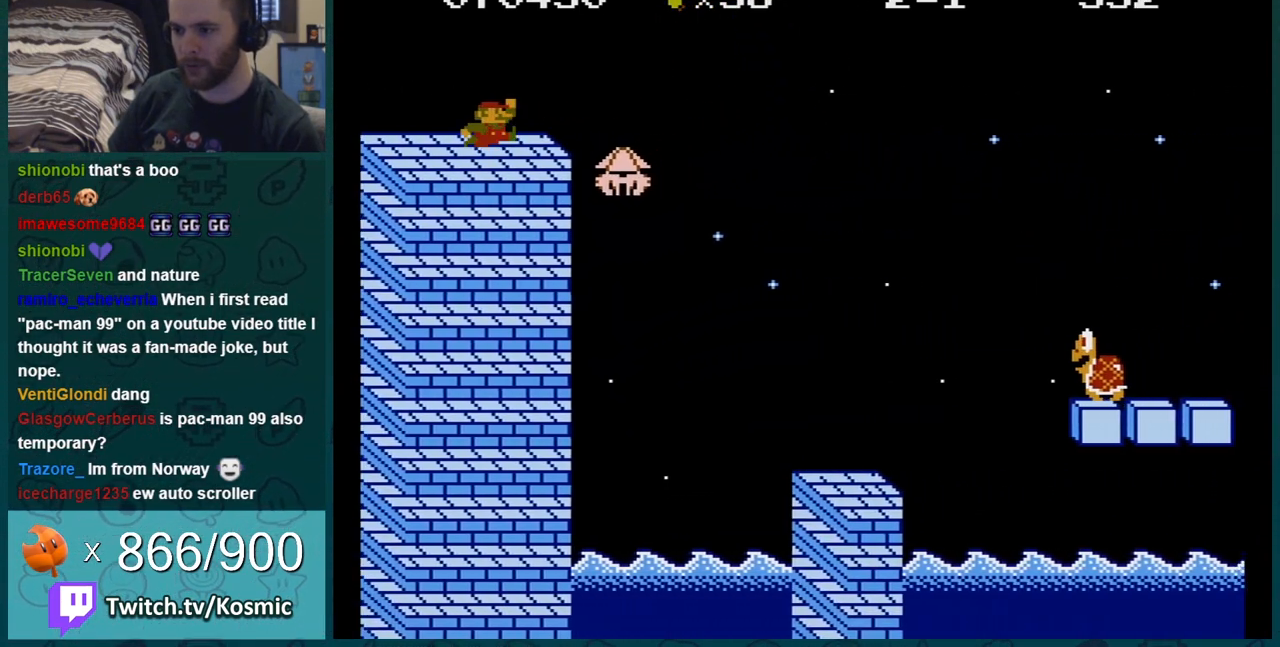
{"buttons": ["A", "B", "DPAD_RIGHT"], "events": []}
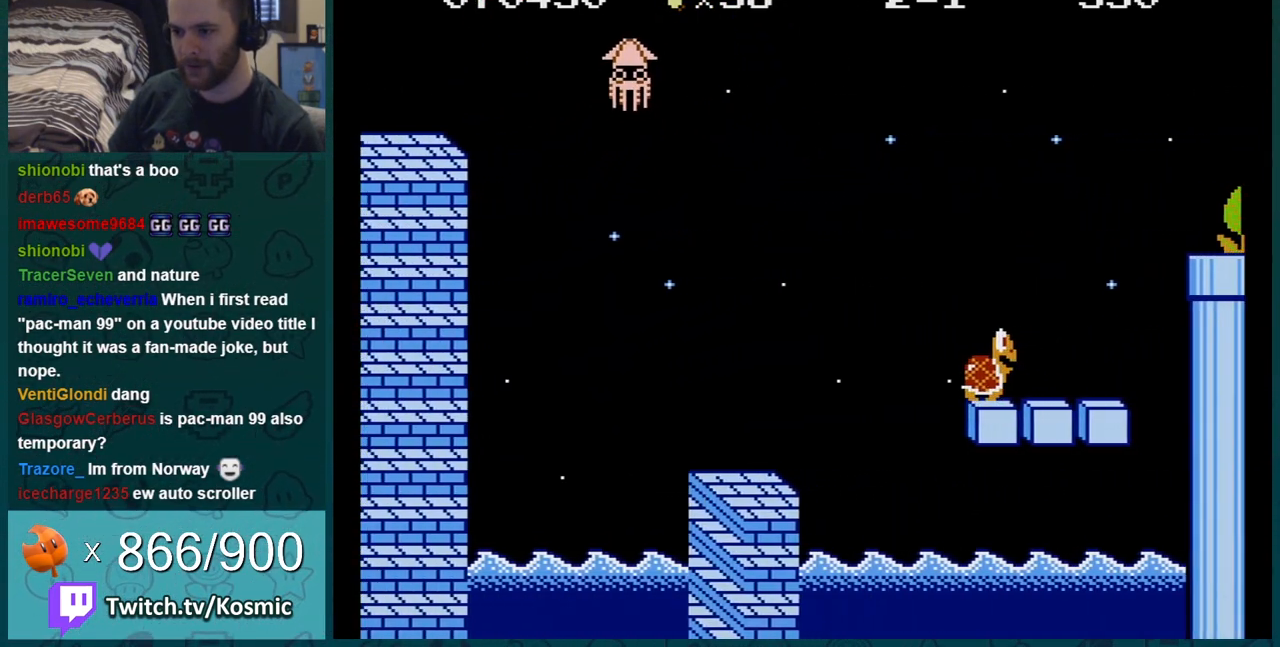
{"buttons": ["B", "DPAD_LEFT"], "events": [[34, "A", "up"], [100, "DPAD_RIGHT", "up"], [200, "DPAD_LEFT", "down"], [417, "DPAD_LEFT", "up"], [501, "DPAD_LEFT", "down"]]}
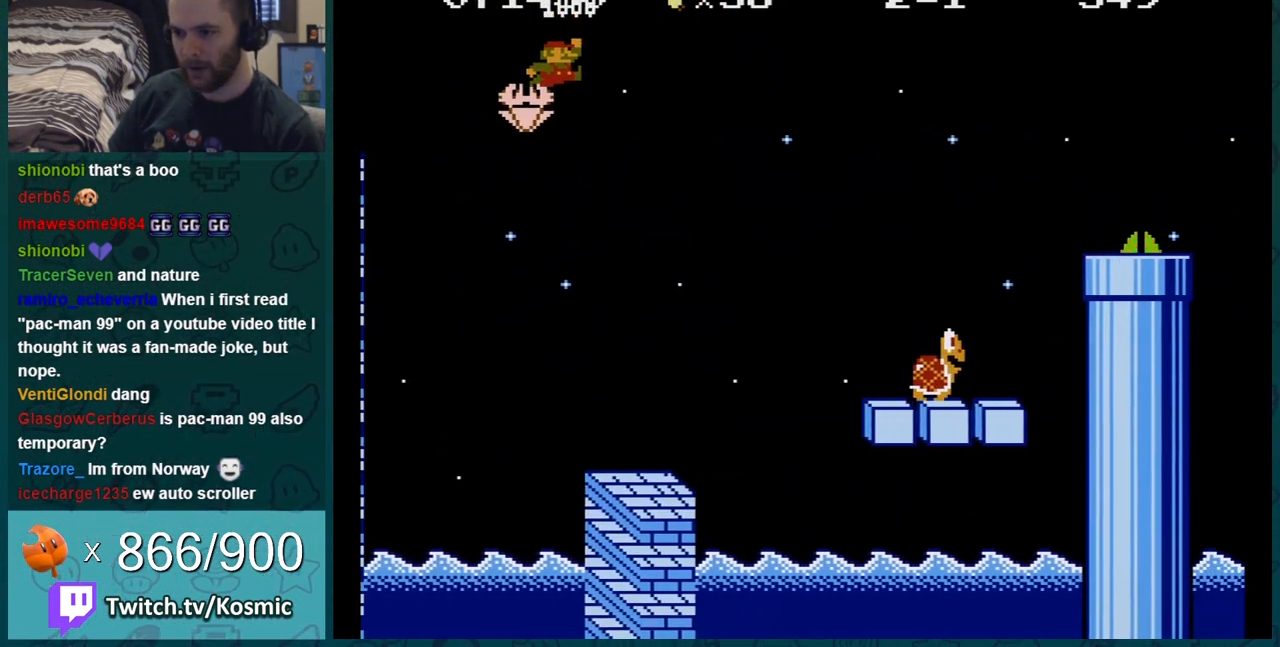
{"buttons": ["B", "DPAD_RIGHT"], "events": [[100, "DPAD_LEFT", "up"], [400, "DPAD_RIGHT", "down"]]}
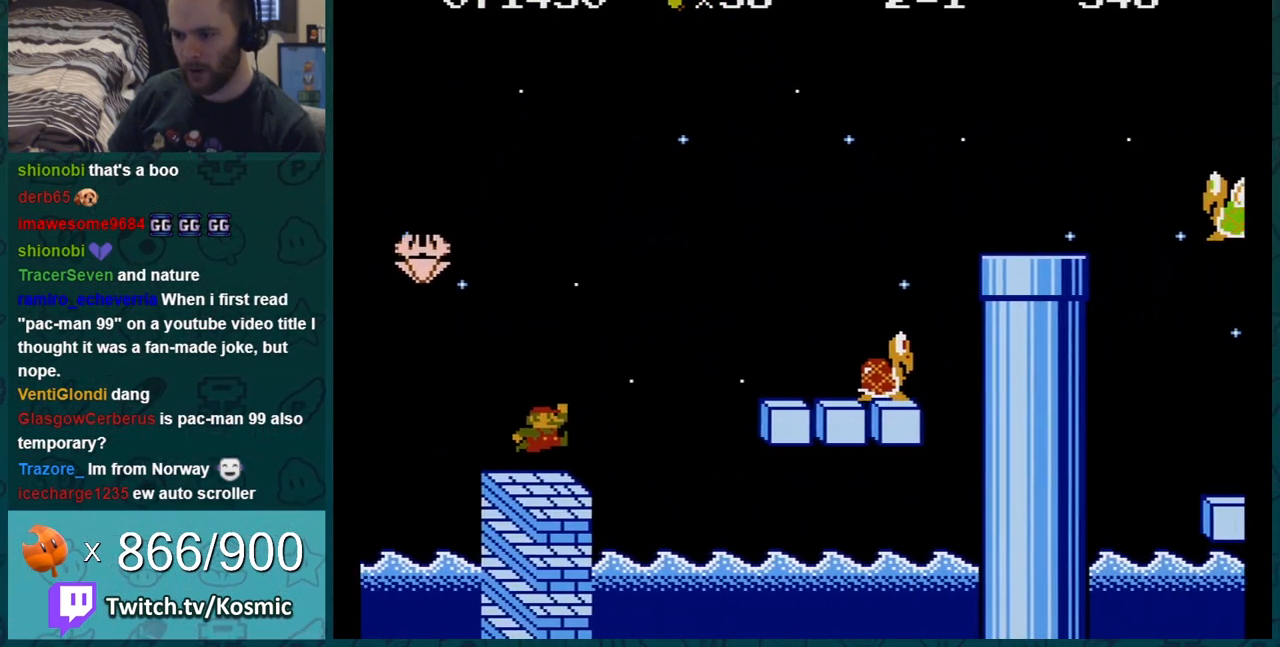
{"buttons": ["A", "B"], "events": [[134, "A", "down"], [451, "DPAD_RIGHT", "up"]]}
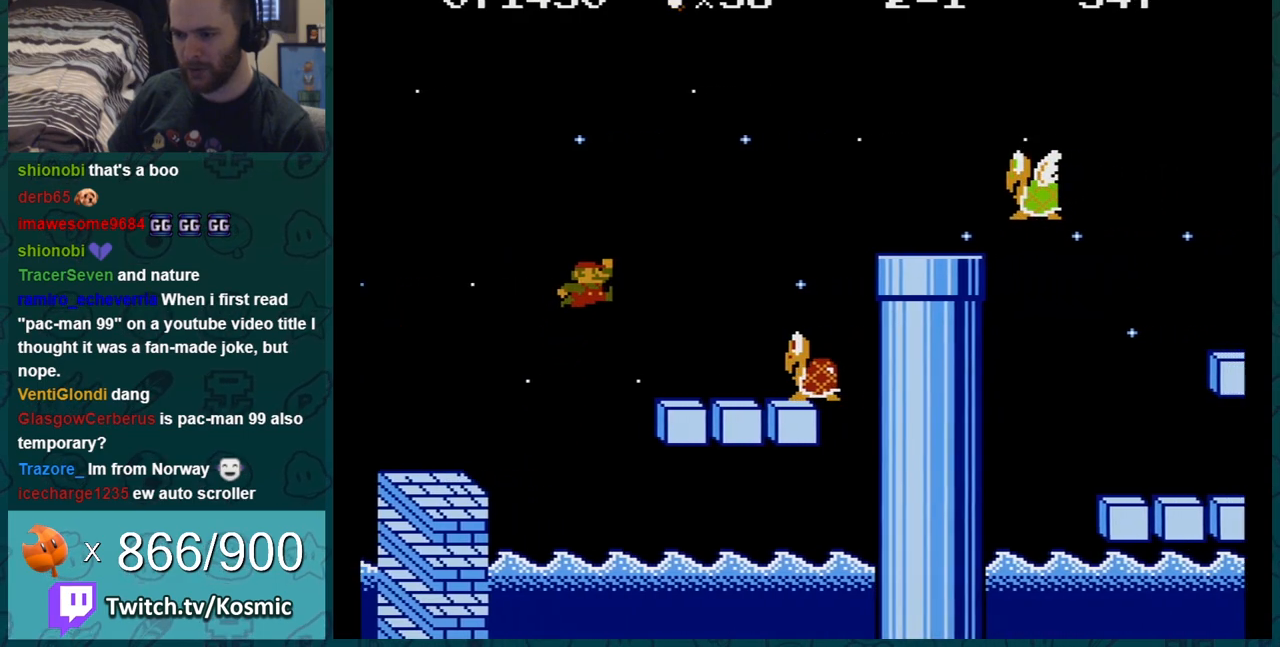
{"buttons": ["B"], "events": [[33, "DPAD_LEFT", "down"], [66, "A", "up"], [66, "DPAD_LEFT", "up"], [217, "DPAD_LEFT", "down"], [350, "DPAD_LEFT", "up"], [417, "A", "down"], [467, "A", "up"]]}
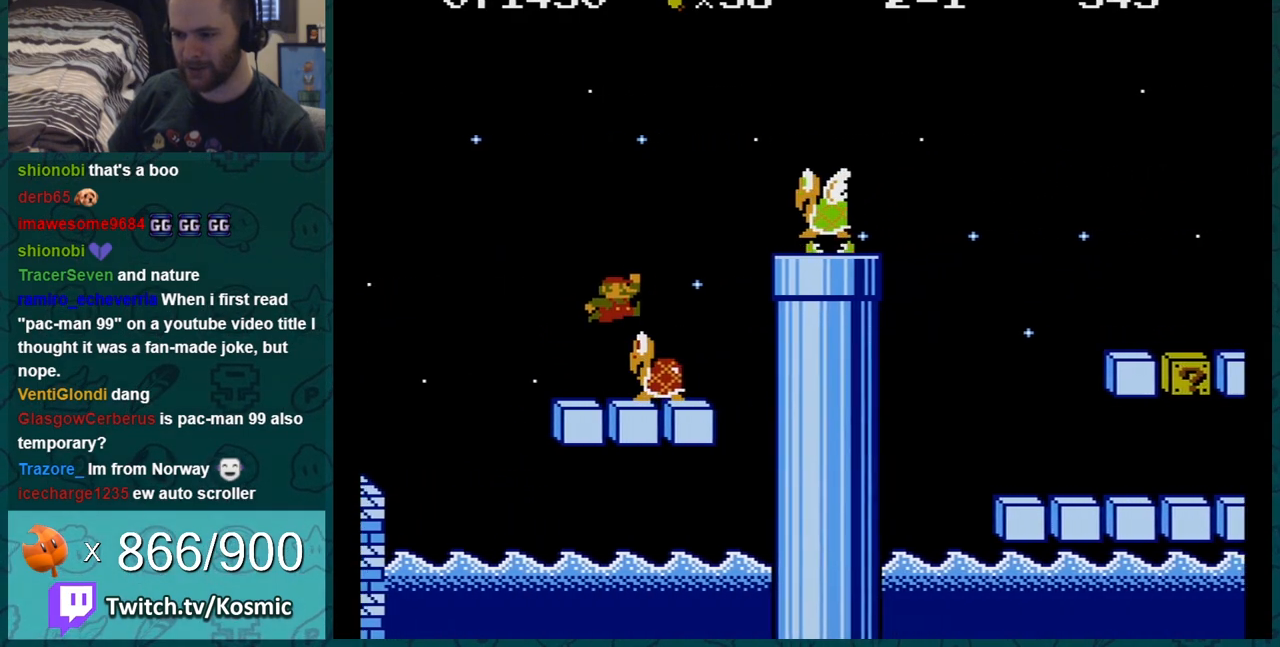
{"buttons": ["B"], "events": [[134, "DPAD_LEFT", "down"], [317, "DPAD_LEFT", "up"]]}
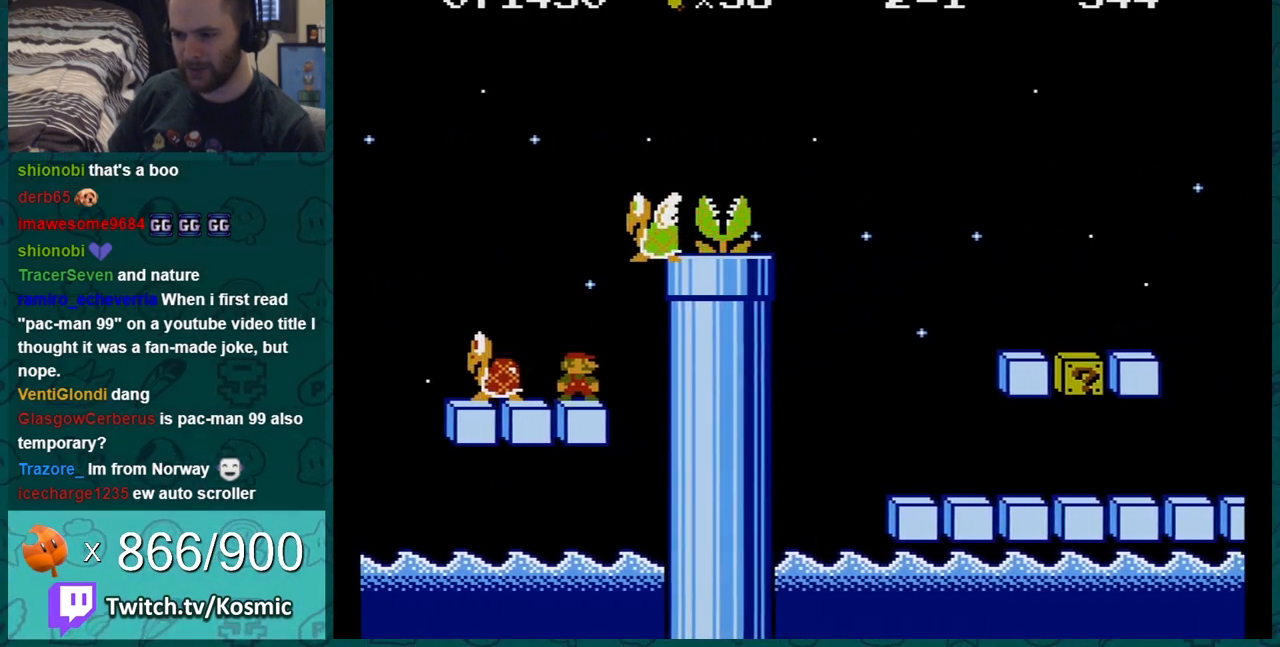
{"buttons": ["B", "DPAD_LEFT"], "events": [[167, "DPAD_RIGHT", "down"], [367, "DPAD_RIGHT", "up"], [400, "DPAD_LEFT", "down"]]}
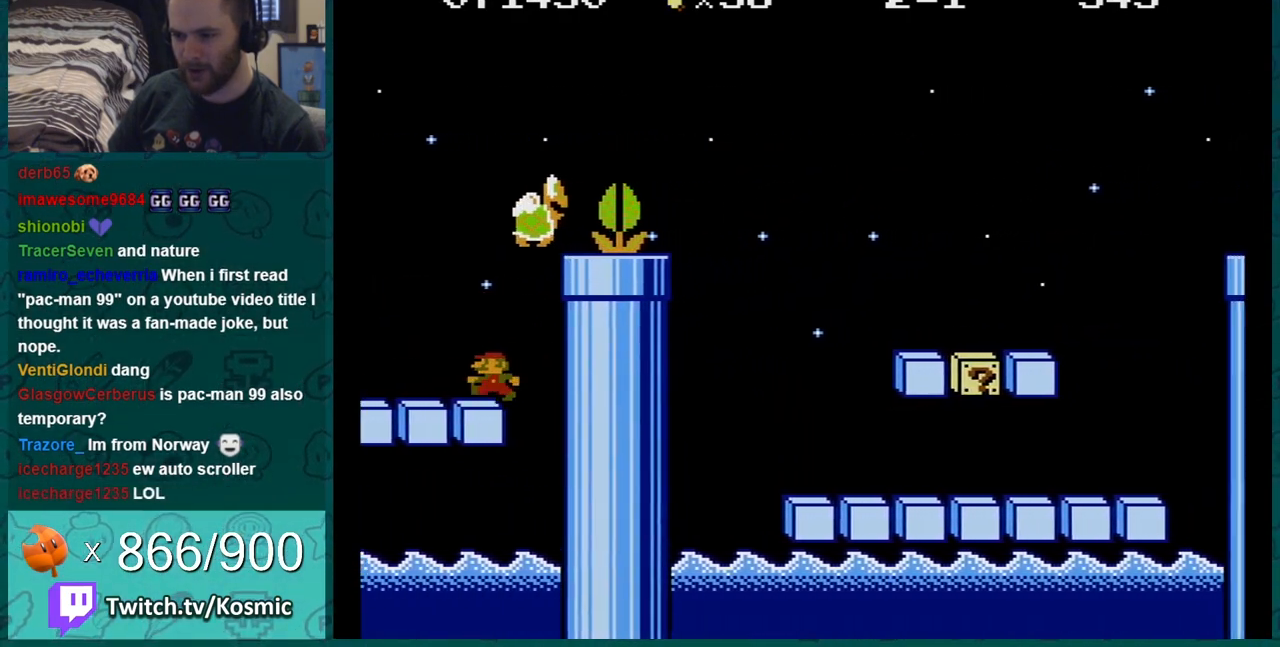
{"buttons": ["A", "B"], "events": [[34, "DPAD_LEFT", "up"], [501, "A", "down"]]}
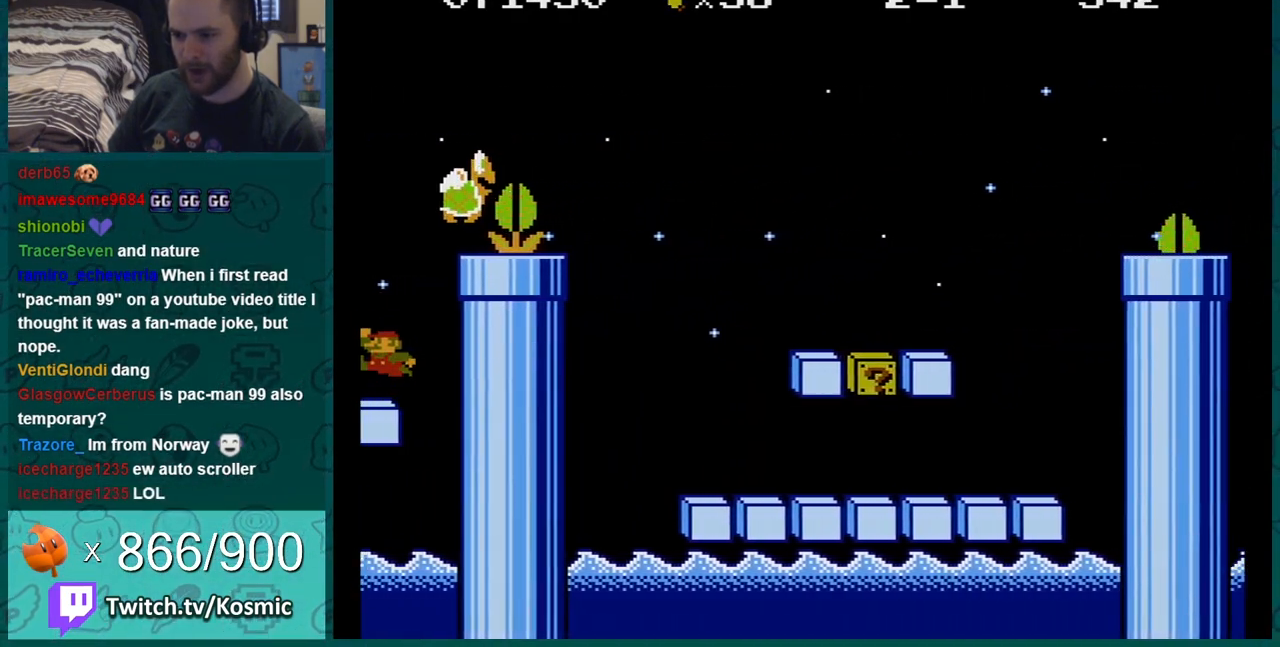
{"buttons": ["A", "B"], "events": [[116, "DPAD_RIGHT", "down"], [283, "DPAD_RIGHT", "up"], [317, "A", "up"], [317, "DPAD_LEFT", "down"], [500, "A", "down"], [500, "DPAD_LEFT", "up"]]}
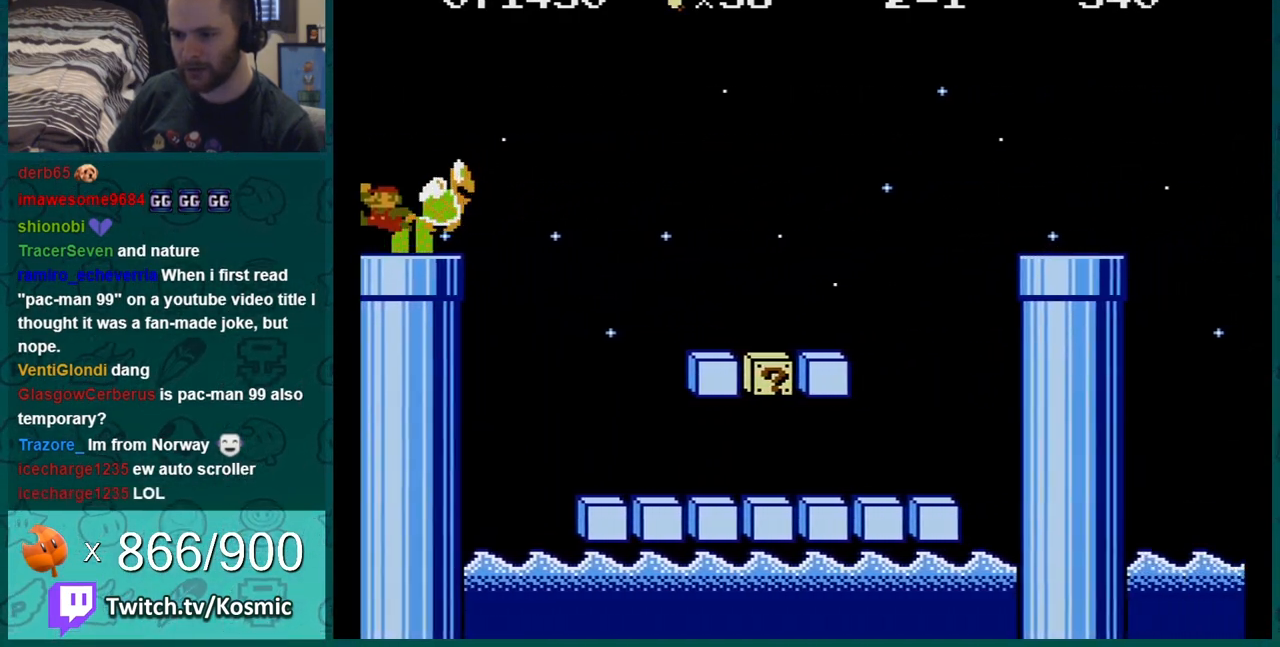
{"buttons": ["A", "B", "DPAD_RIGHT"], "events": [[84, "DPAD_RIGHT", "down"]]}
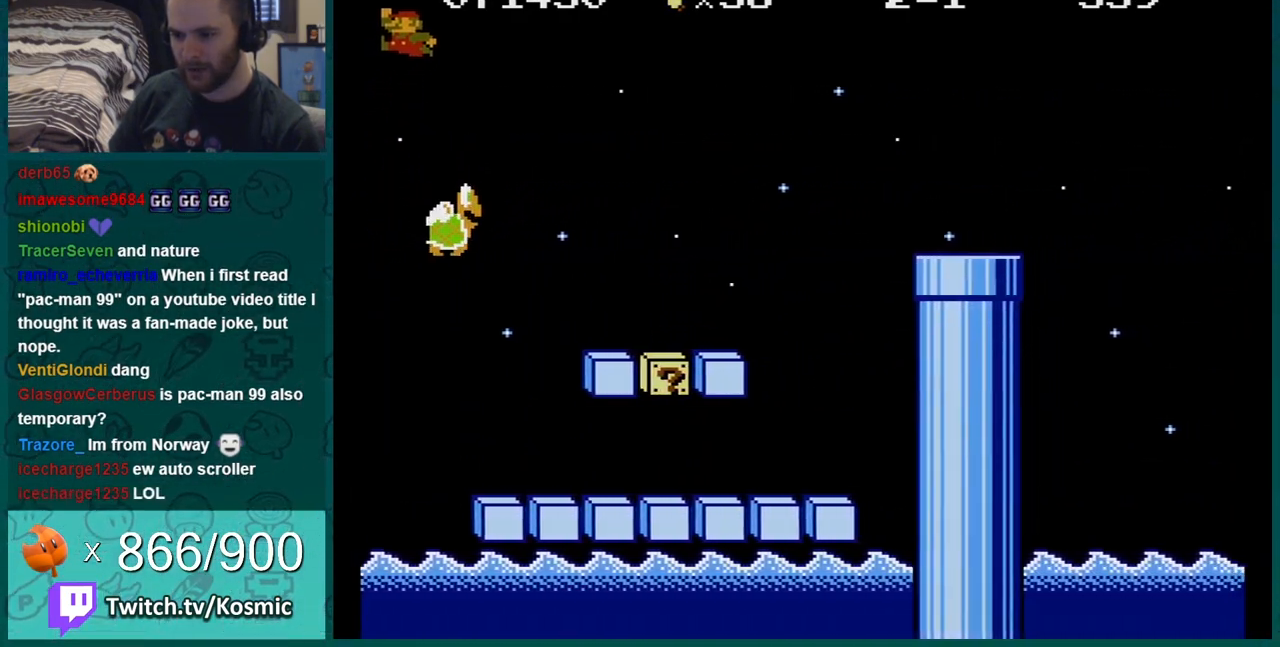
{"buttons": ["B", "DPAD_RIGHT"], "events": [[117, "A", "up"], [250, "DPAD_RIGHT", "up"], [300, "DPAD_LEFT", "down"], [333, "DPAD_LEFT", "up"], [400, "DPAD_RIGHT", "down"]]}
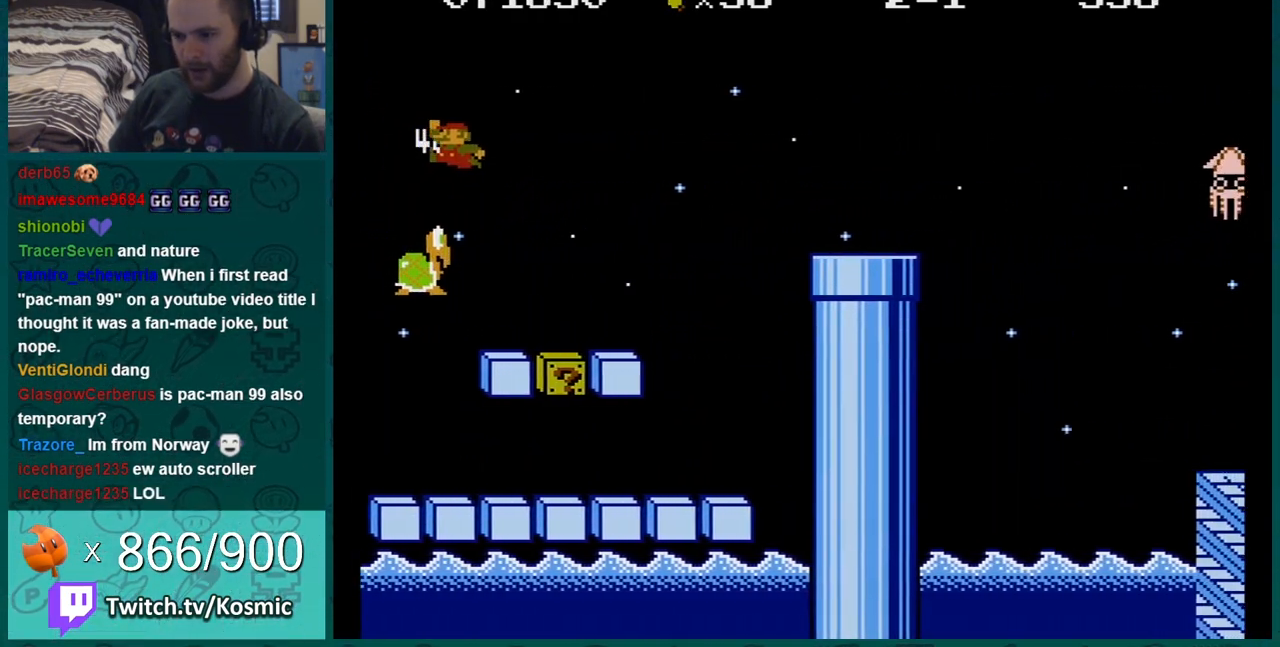
{"buttons": ["A", "B", "DPAD_RIGHT"], "events": [[501, "A", "down"]]}
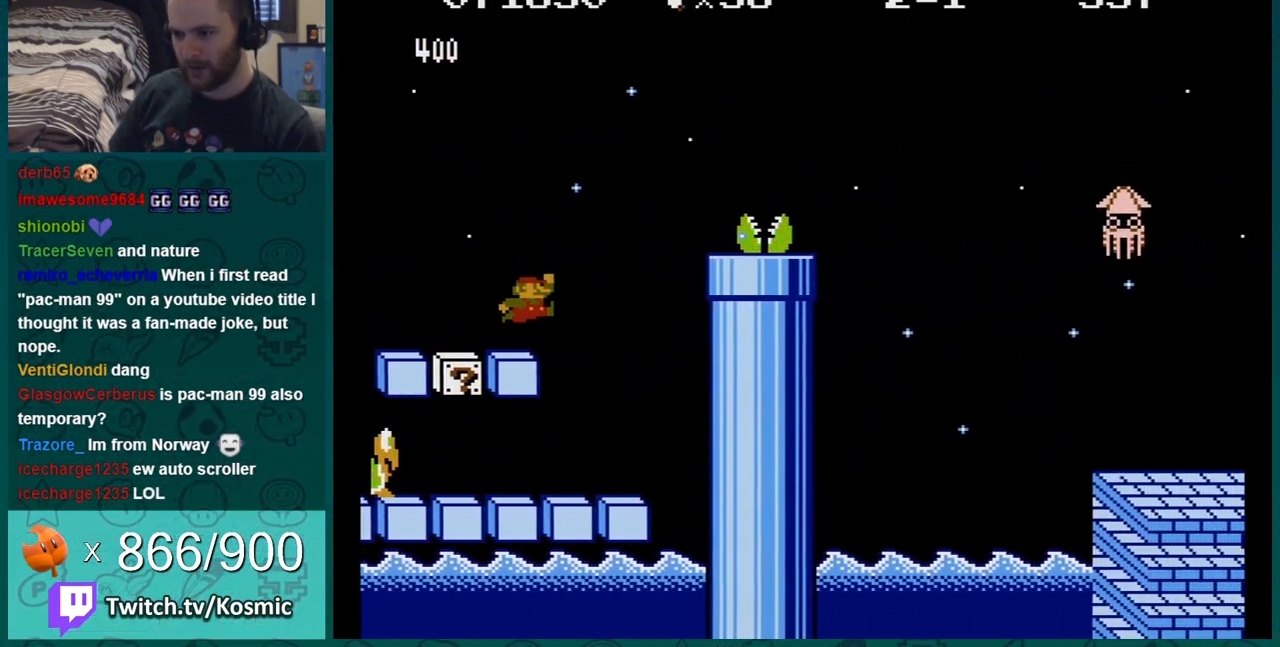
{"buttons": ["A", "B", "DPAD_RIGHT"], "events": []}
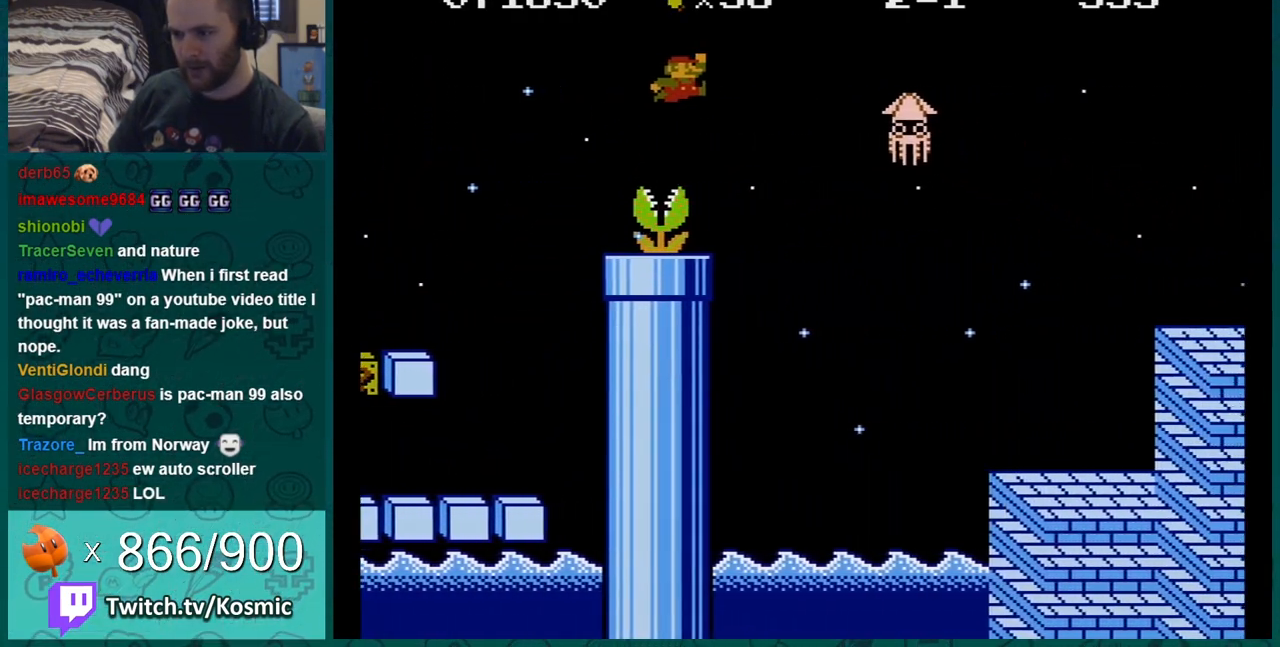
{"buttons": ["A", "B", "DPAD_RIGHT"], "events": []}
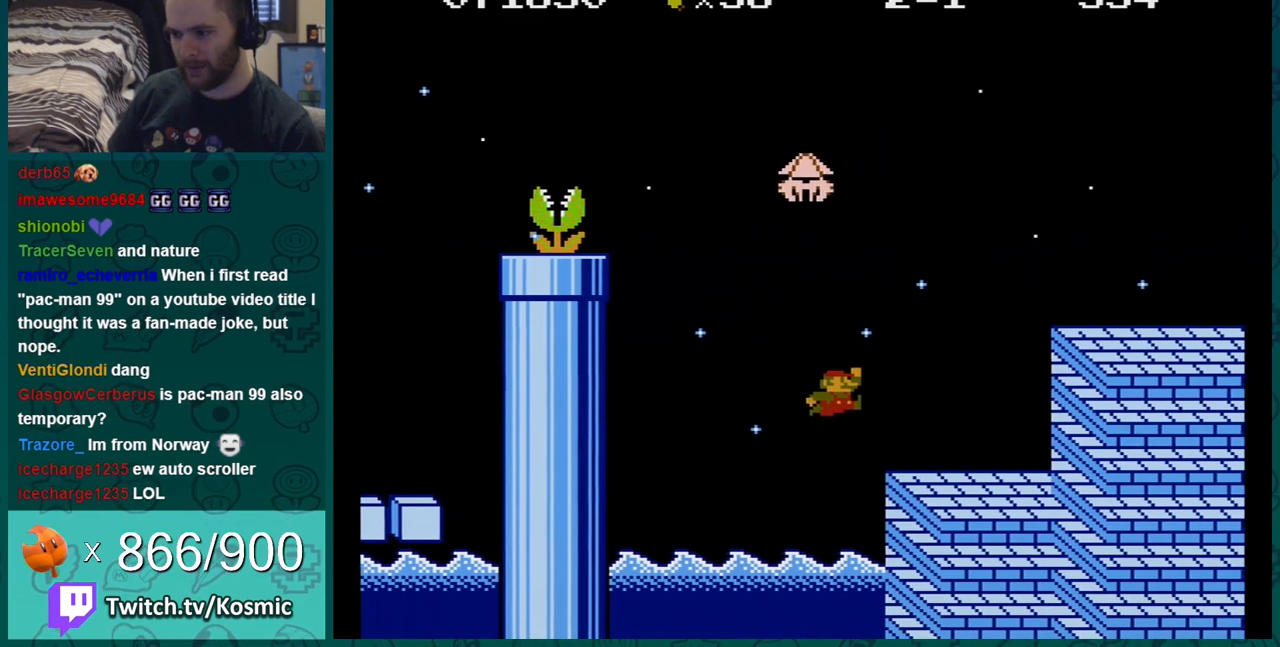
{"buttons": ["A", "B"], "events": [[50, "A", "up"], [333, "DPAD_LEFT", "down"], [333, "DPAD_RIGHT", "up"], [467, "DPAD_LEFT", "up"], [484, "A", "down"]]}
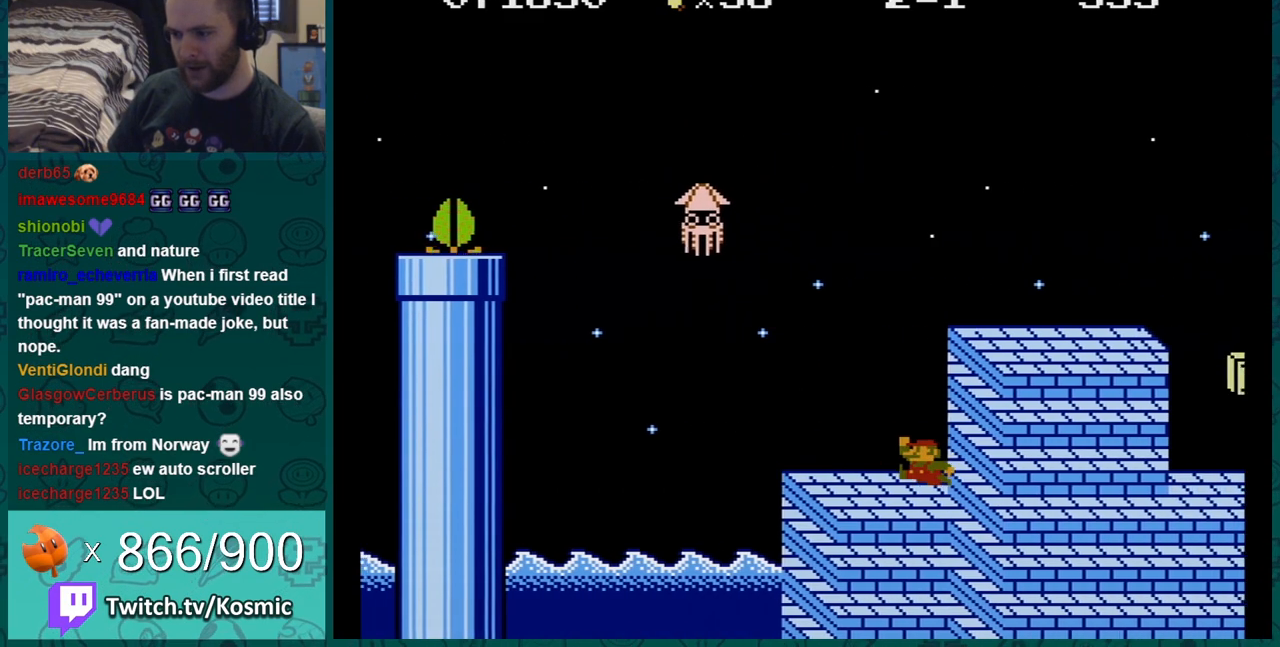
{"buttons": ["B", "DPAD_RIGHT"], "events": [[84, "DPAD_RIGHT", "down"], [401, "A", "up"]]}
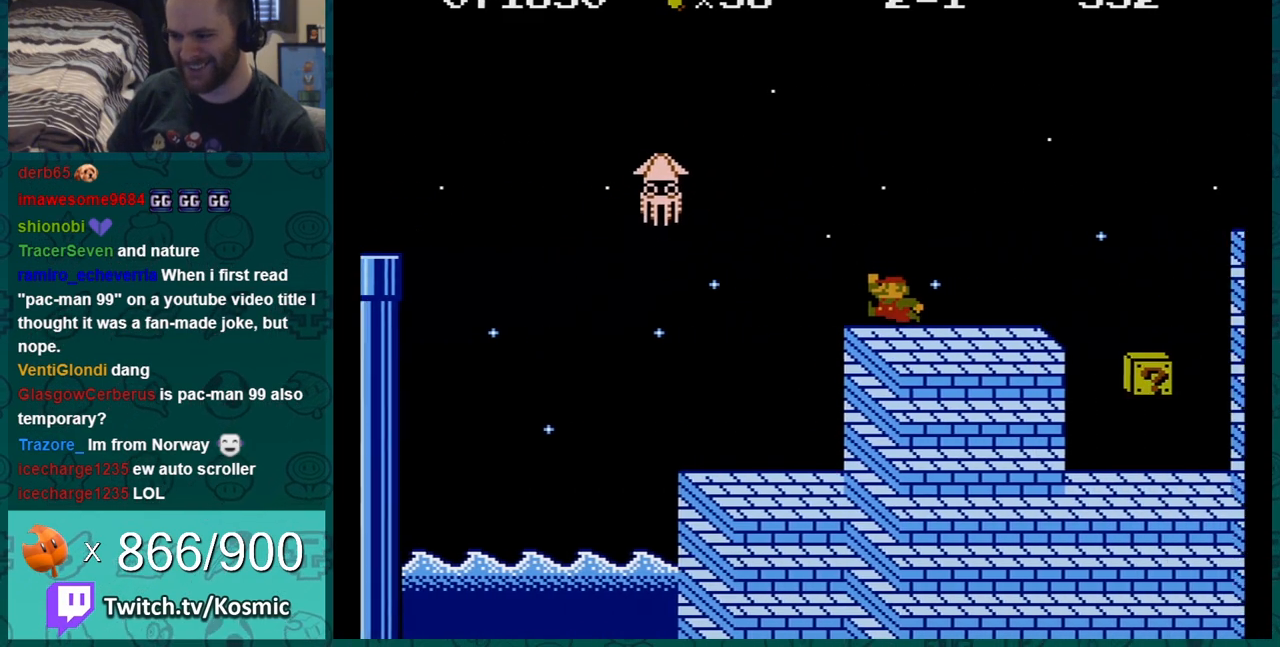
{"buttons": ["B", "DPAD_LEFT"], "events": [[300, "DPAD_LEFT", "down"], [300, "DPAD_RIGHT", "up"]]}
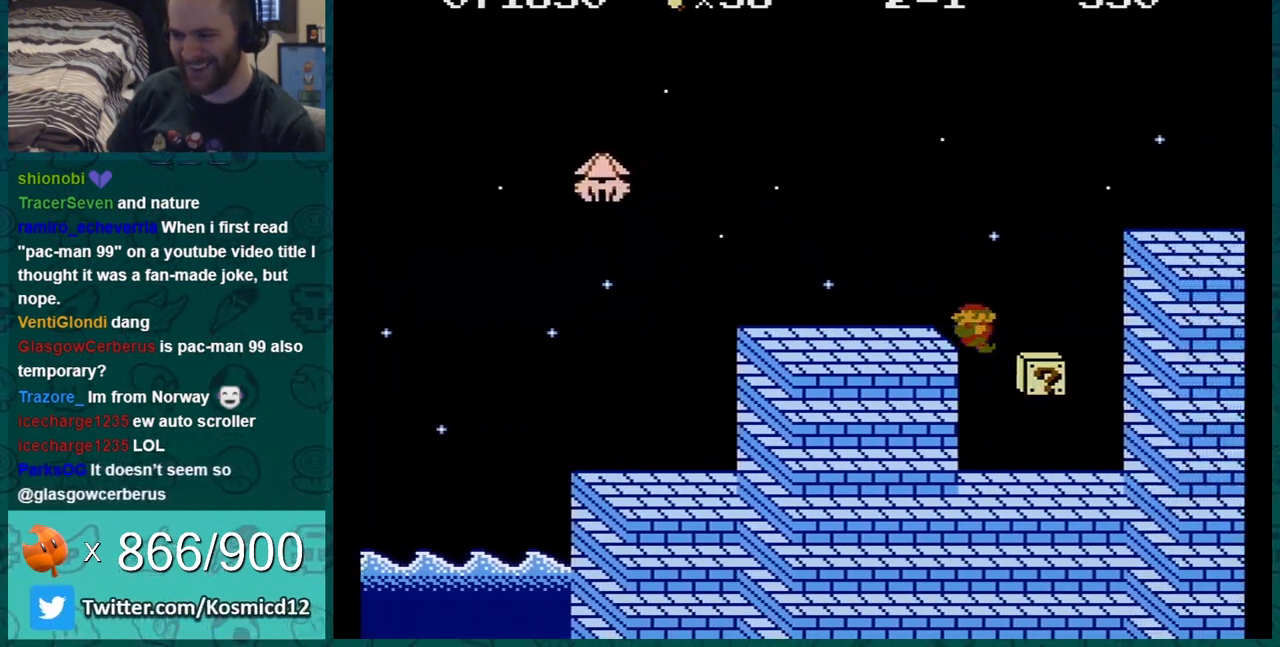
{"buttons": ["B", "DPAD_RIGHT"], "events": [[117, "DPAD_LEFT", "up"], [334, "DPAD_RIGHT", "down"]]}
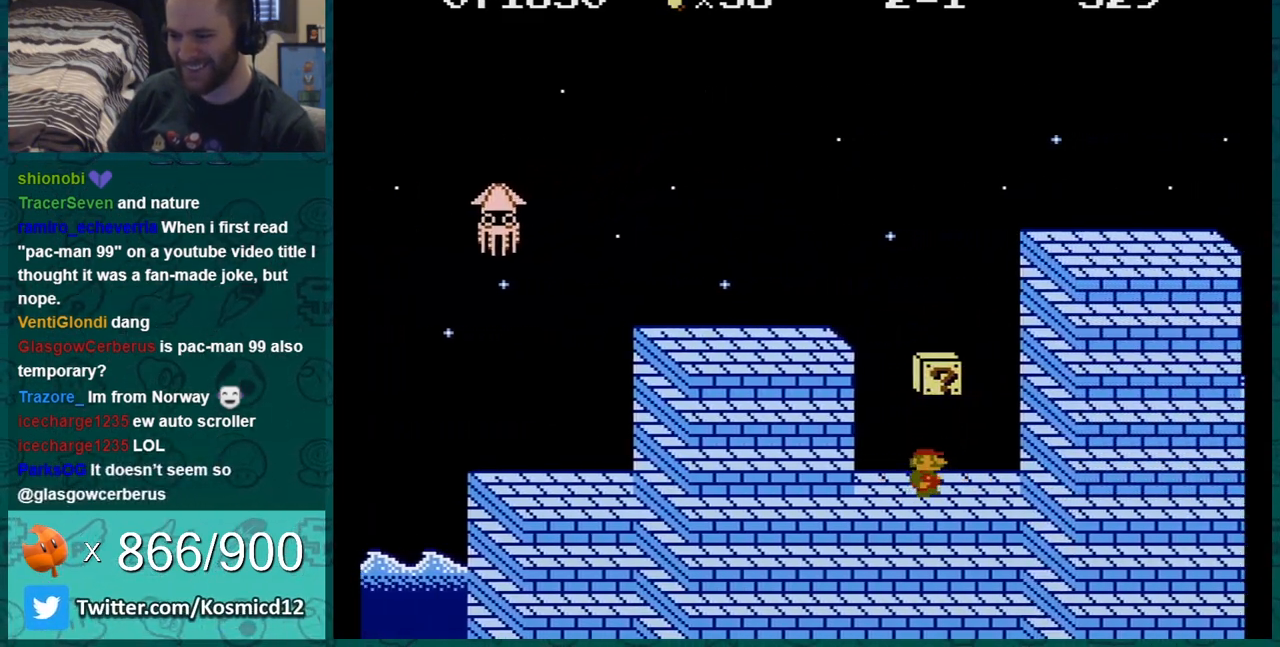
{"buttons": ["A", "B", "DPAD_LEFT"], "events": [[16, "A", "down"], [100, "DPAD_RIGHT", "up"], [167, "A", "up"], [333, "A", "down"], [417, "DPAD_LEFT", "down"]]}
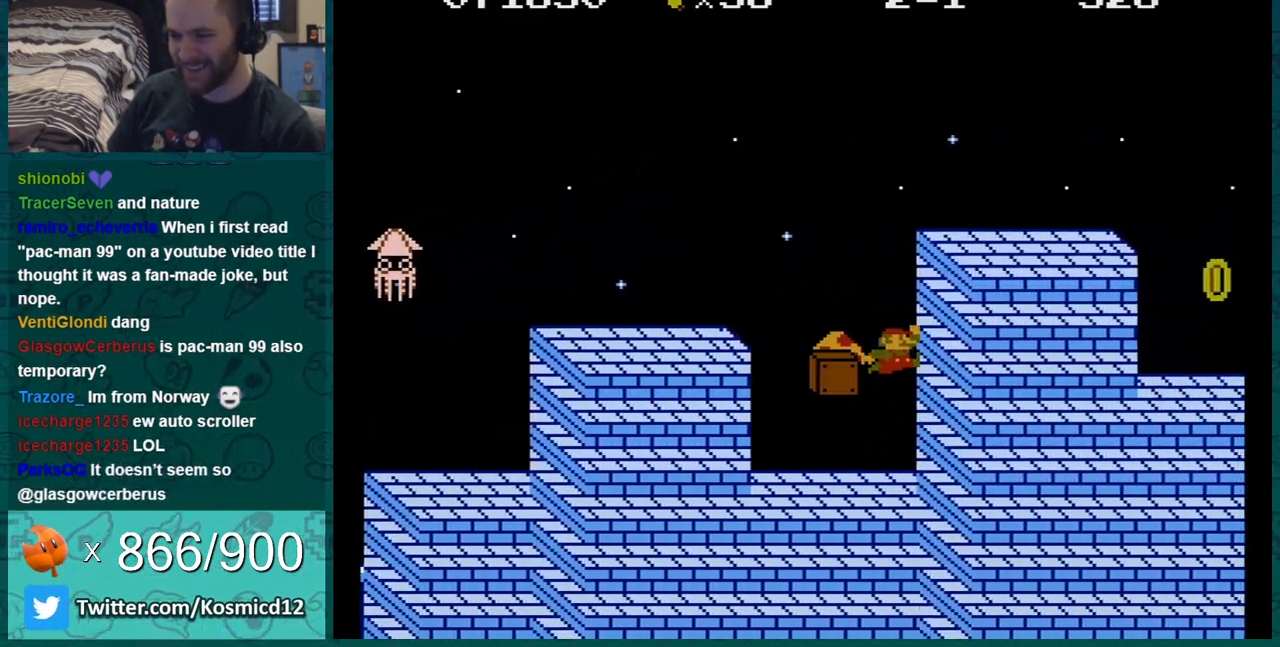
{"buttons": ["B", "DPAD_RIGHT"], "events": [[67, "A", "up"], [200, "DPAD_LEFT", "up"], [267, "DPAD_RIGHT", "down"]]}
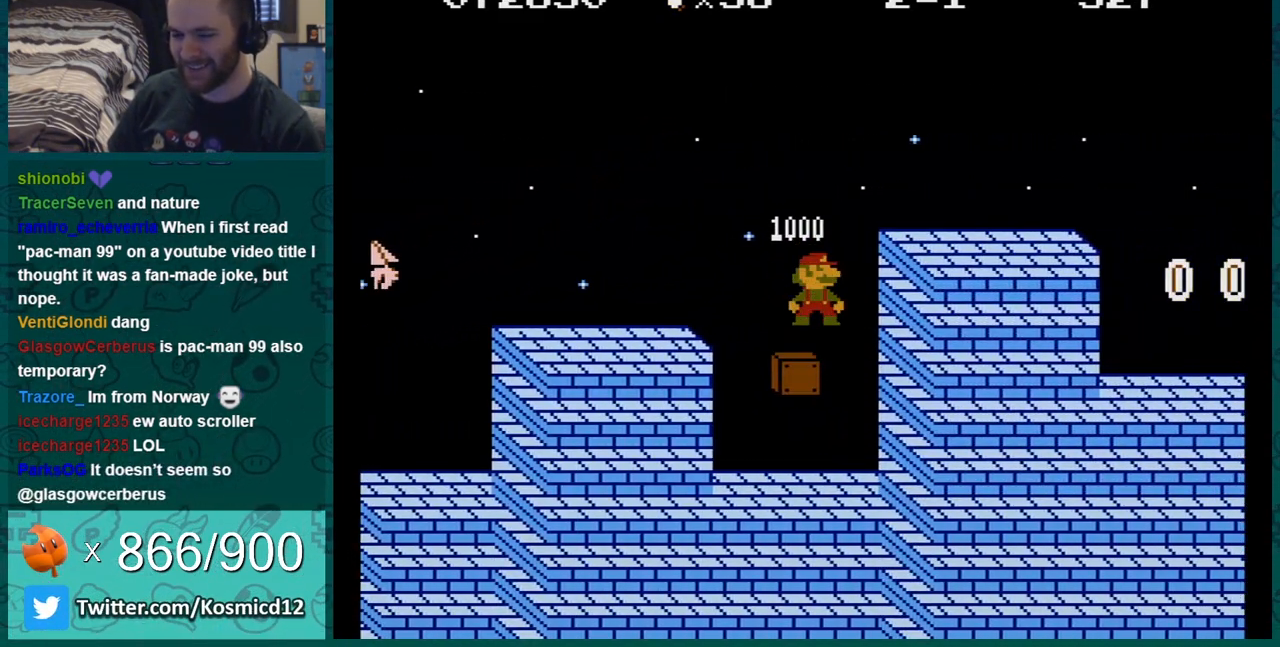
{"buttons": ["B"], "events": [[350, "DPAD_RIGHT", "up"]]}
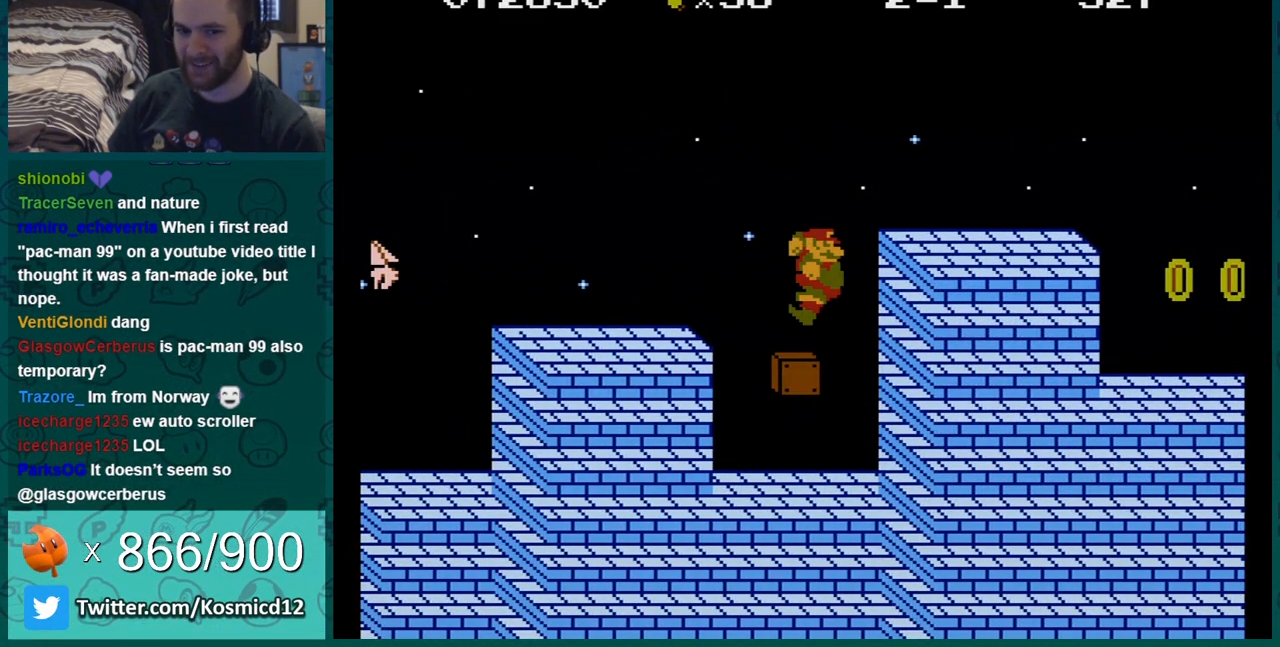
{"buttons": ["B", "DPAD_RIGHT"], "events": [[417, "DPAD_RIGHT", "down"]]}
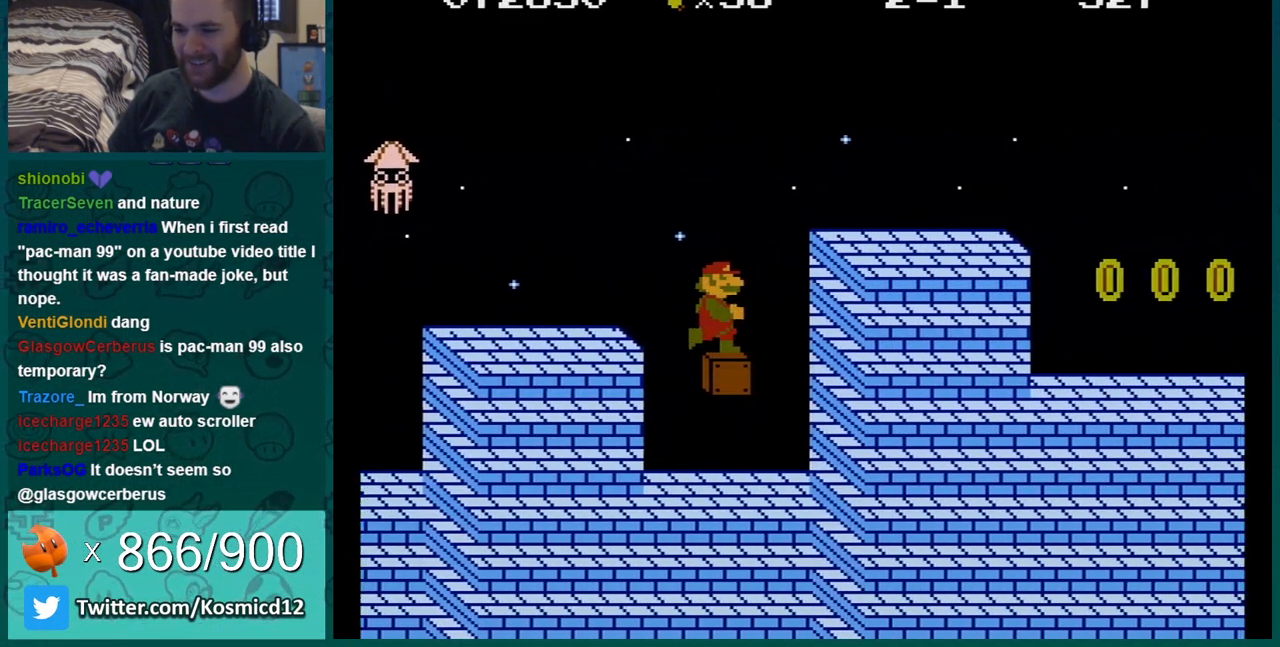
{"buttons": ["B", "DPAD_RIGHT"], "events": [[50, "A", "down"], [450, "A", "up"]]}
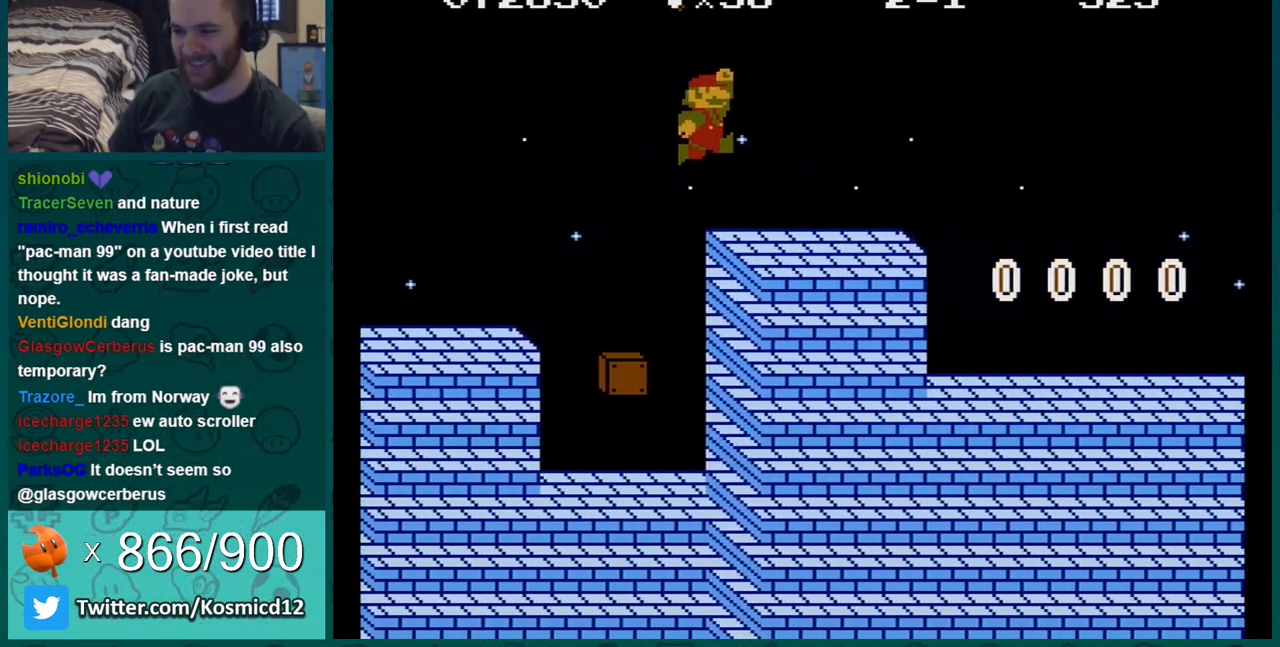
{"buttons": ["B", "DPAD_RIGHT"], "events": []}
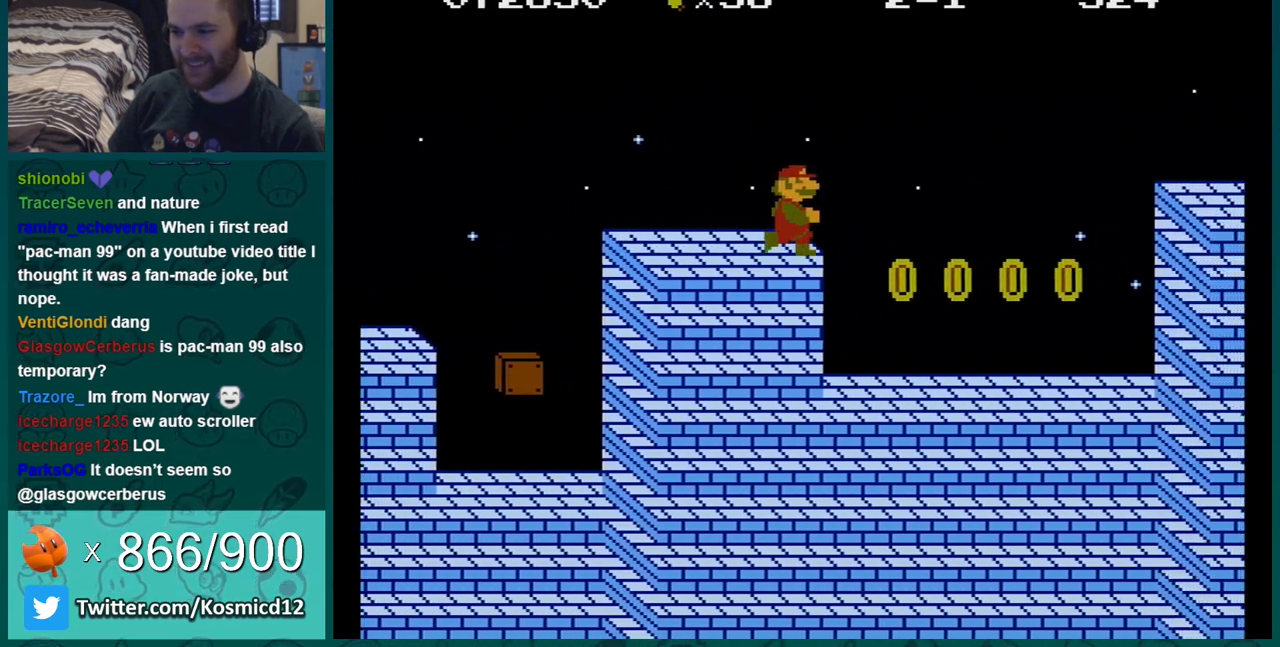
{"buttons": ["A", "B"], "events": [[66, "DPAD_LEFT", "down"], [66, "DPAD_RIGHT", "up"], [200, "DPAD_LEFT", "up"], [467, "A", "down"]]}